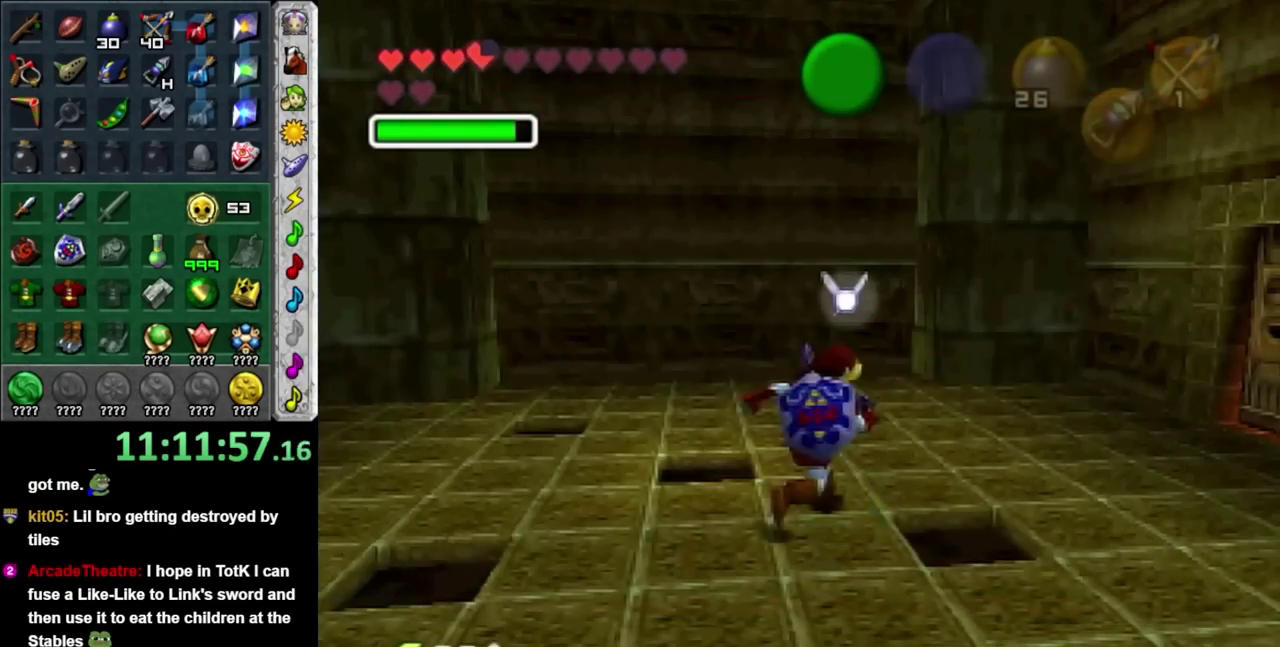
Gameplay with a controller; each line is a JSON object with the inputs held at the frame after it. "events" lists button and stick changes between this image and that frame as [ms after this image, input, new state], when the widget could be followed in between. Not read: HOME L3 R3.
{"buttons": [], "left_stick": "up", "right_stick": "center", "events": [[50, "left_stick", "down-left"], [167, "L1", "down"], [233, "left_stick", "center"], [383, "L1", "up"], [450, "left_stick", "up"]]}
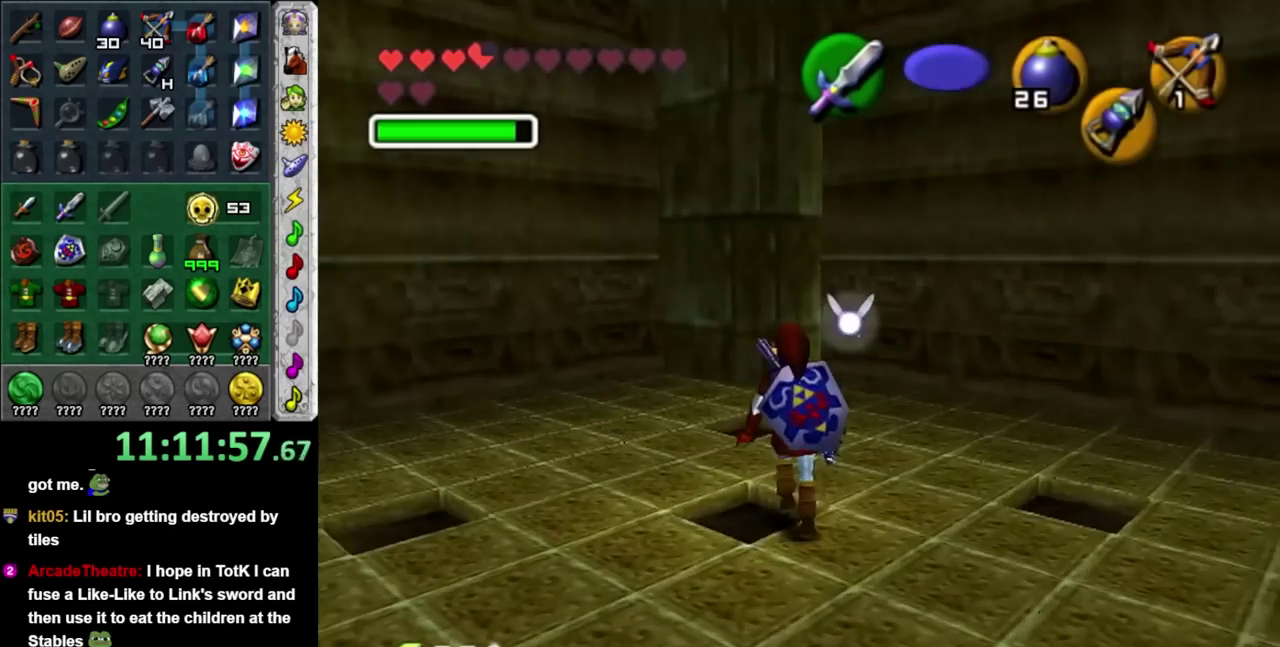
{"buttons": ["L1"], "left_stick": "down-left", "right_stick": "center", "events": [[17, "left_stick", "up-left"], [233, "left_stick", "left"], [300, "left_stick", "down-left"], [450, "L1", "down"]]}
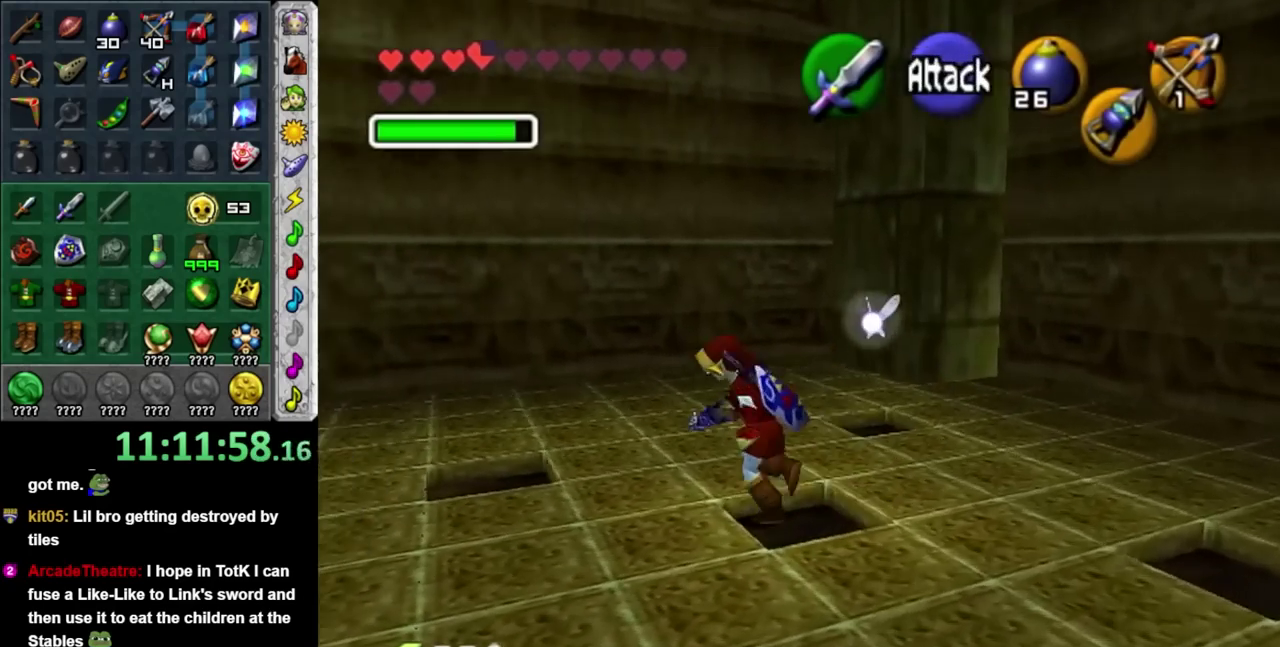
{"buttons": [], "left_stick": "up", "right_stick": "center", "events": [[17, "left_stick", "center"], [167, "L1", "up"], [200, "left_stick", "up"]]}
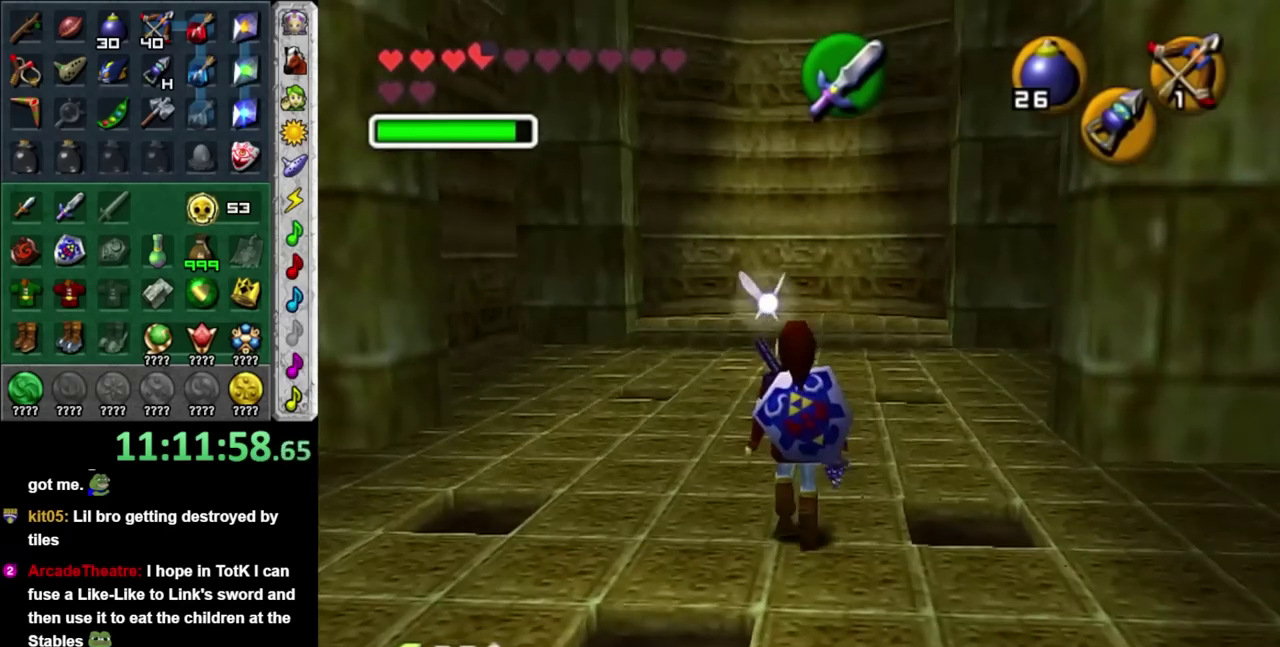
{"buttons": [], "left_stick": "up", "right_stick": "center", "events": []}
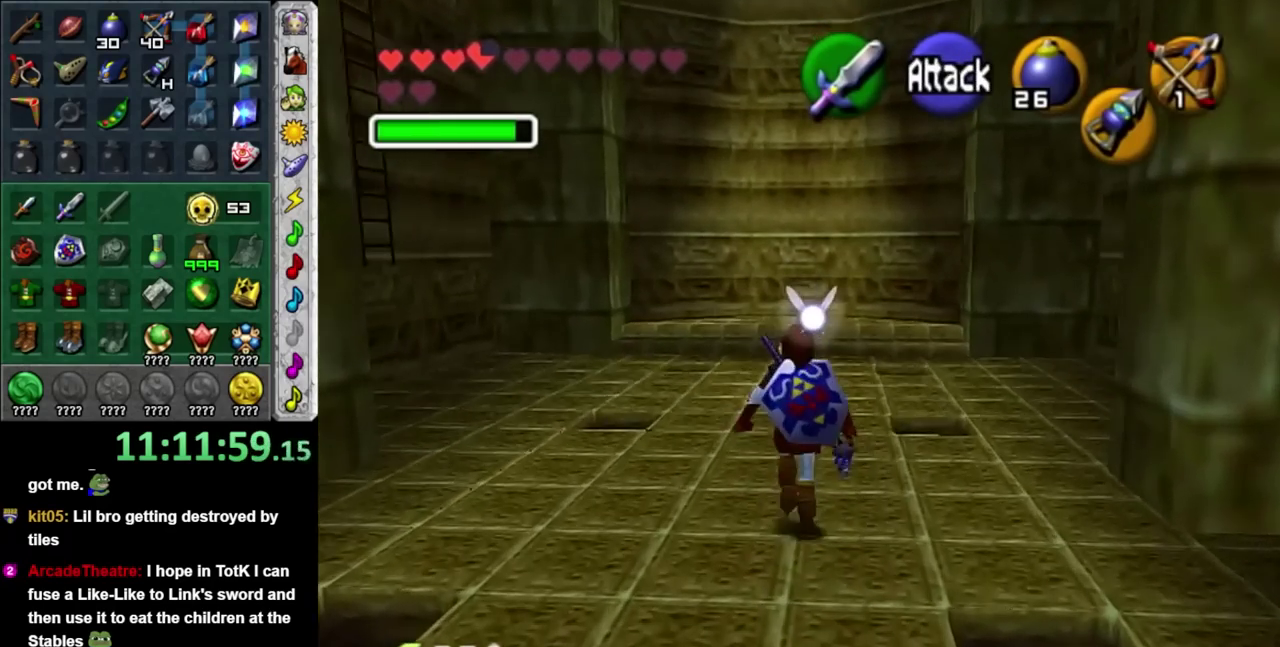
{"buttons": ["L1"], "left_stick": "up-left", "right_stick": "center", "events": [[83, "left_stick", "up-left"], [483, "L1", "down"]]}
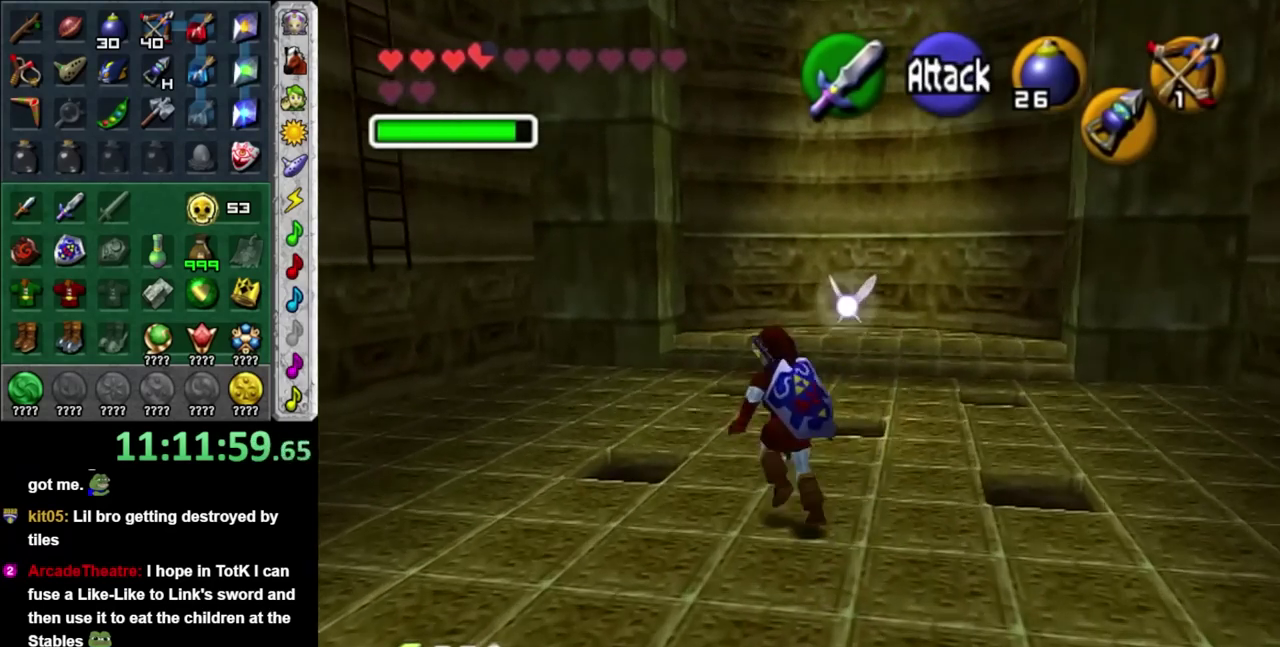
{"buttons": [], "left_stick": "up-right", "right_stick": "center", "events": [[17, "left_stick", "center"], [233, "L1", "up"], [233, "left_stick", "up-right"]]}
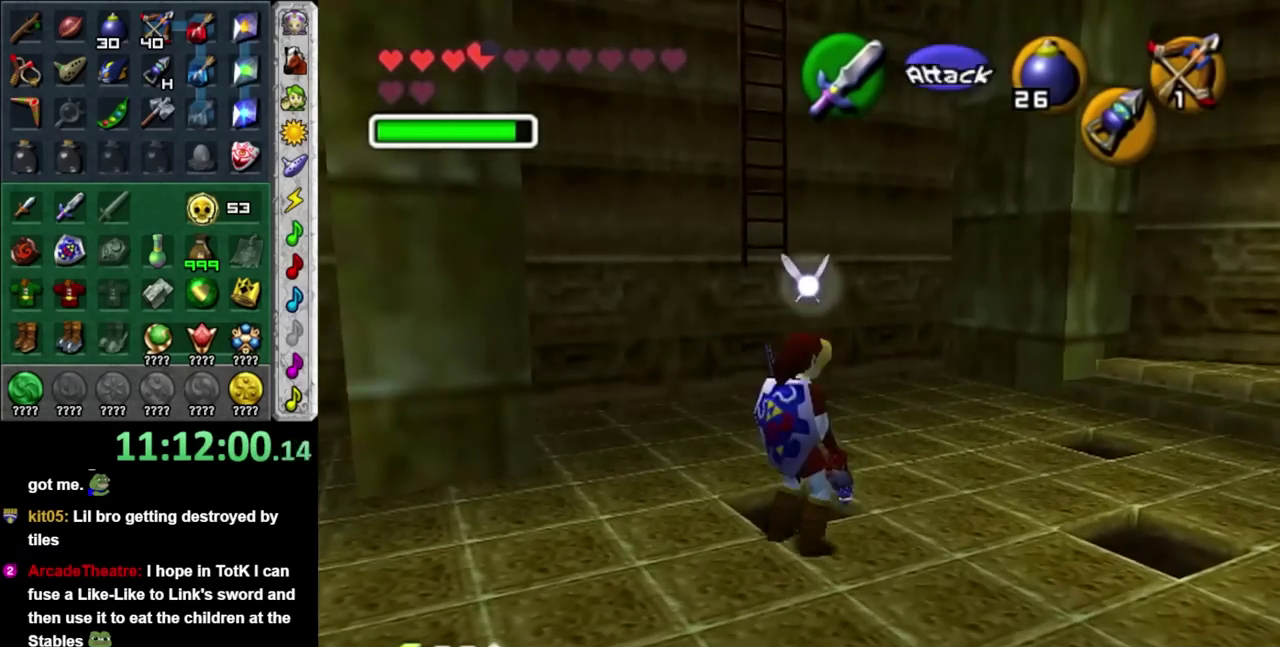
{"buttons": [], "left_stick": "center", "right_stick": "center", "events": [[50, "left_stick", "up"], [233, "left_stick", "up-left"], [267, "R2", "down"], [383, "R2", "up"], [417, "left_stick", "center"]]}
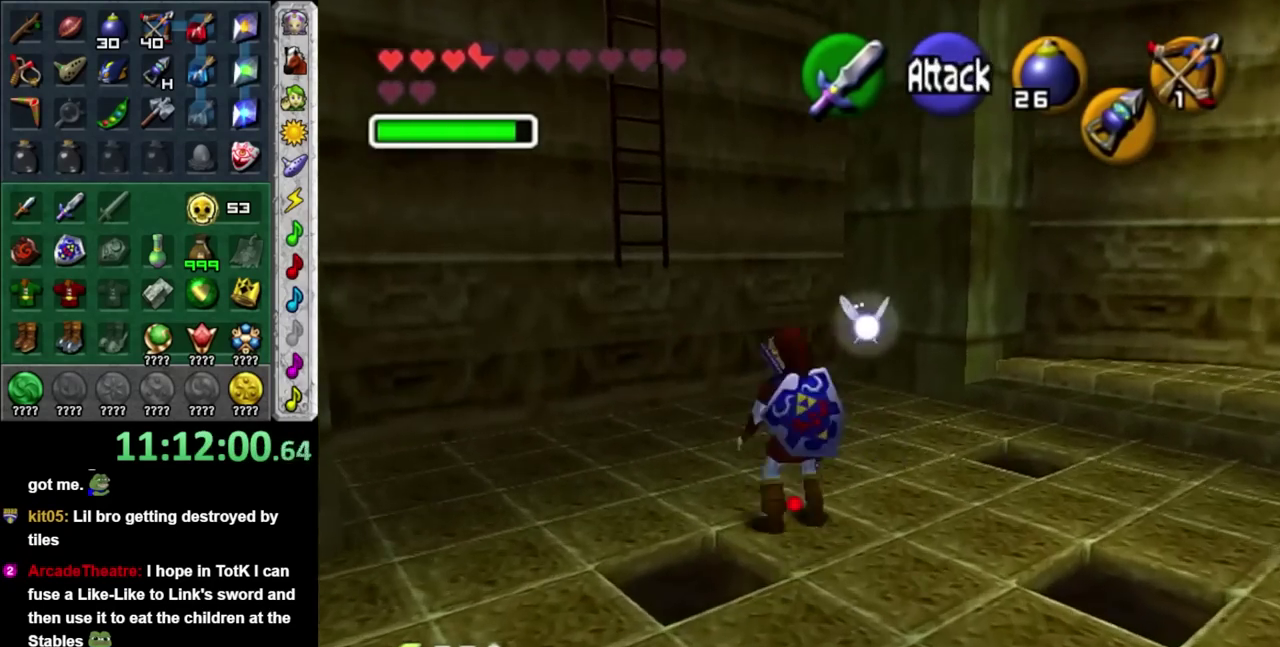
{"buttons": ["R2"], "left_stick": "down-left", "right_stick": "center", "events": [[200, "left_stick", "down-left"], [417, "R2", "down"]]}
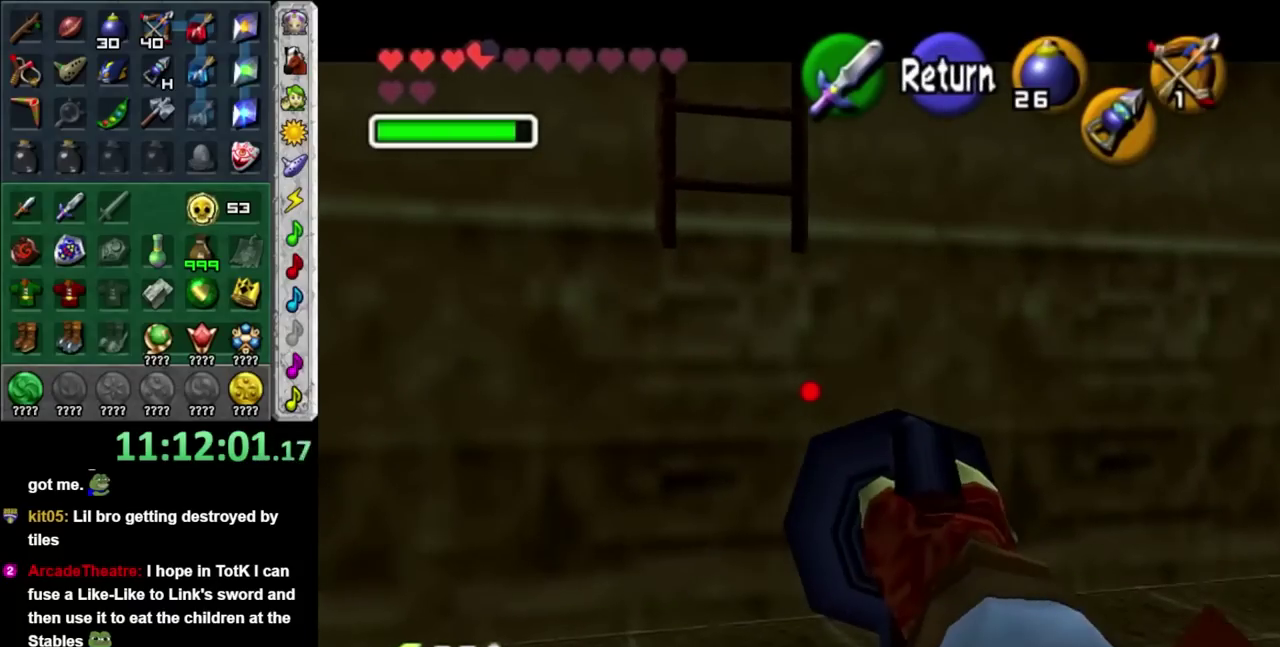
{"buttons": [], "left_stick": "center", "right_stick": "center", "events": [[50, "left_stick", "down"], [450, "R2", "up"], [483, "left_stick", "center"]]}
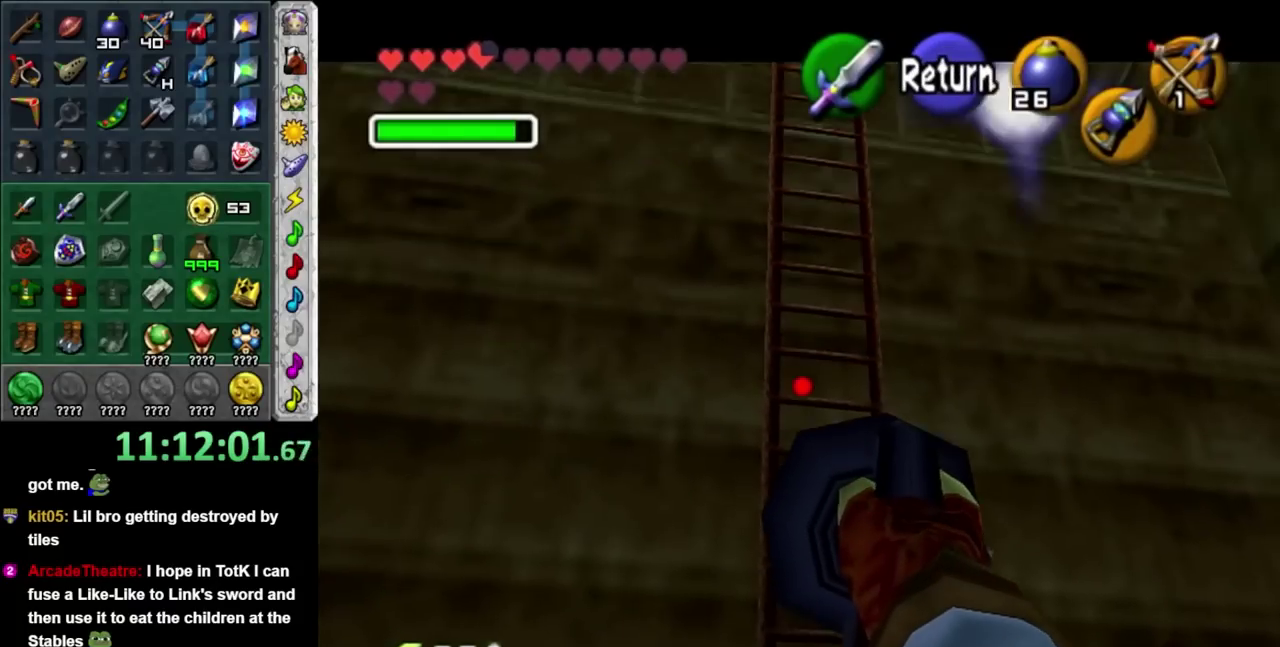
{"buttons": [], "left_stick": "up-right", "right_stick": "center", "events": [[450, "left_stick", "up-right"]]}
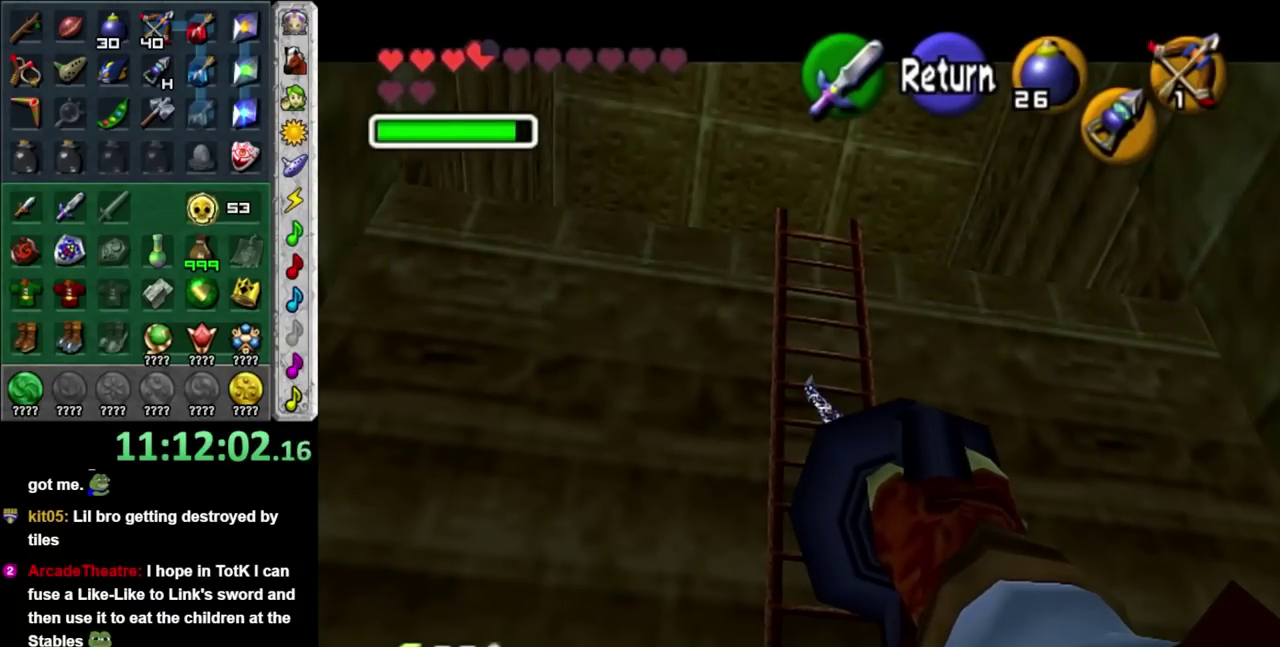
{"buttons": [], "left_stick": "down", "right_stick": "center", "events": [[17, "left_stick", "up"], [167, "left_stick", "up-right"], [233, "left_stick", "center"], [417, "left_stick", "down"]]}
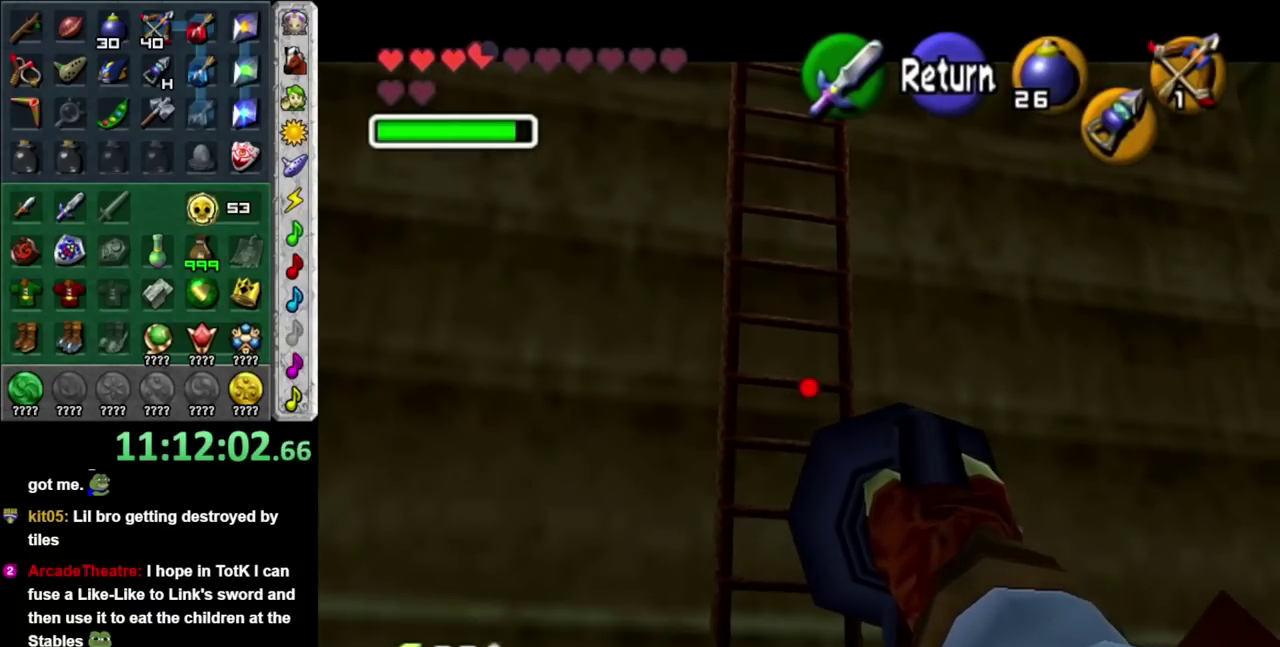
{"buttons": [], "left_stick": "center", "right_stick": "center", "events": [[167, "left_stick", "down-left"], [200, "R2", "down"], [233, "left_stick", "center"], [283, "R2", "up"]]}
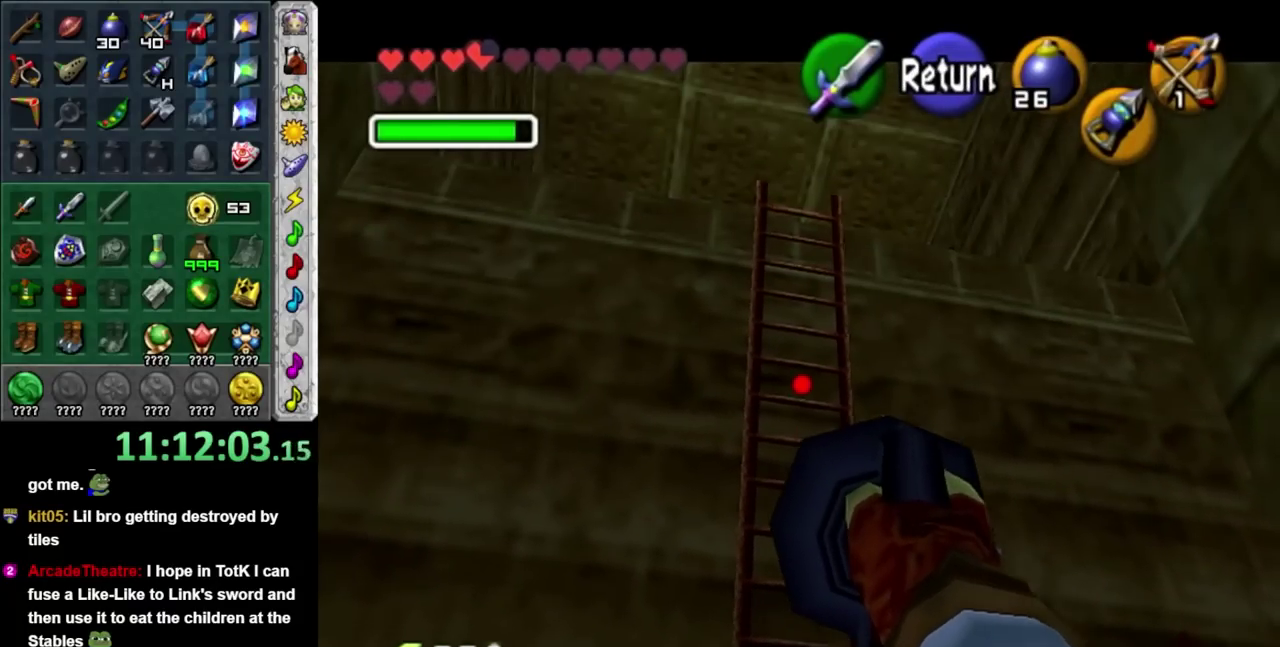
{"buttons": [], "left_stick": "down-left", "right_stick": "center", "events": [[167, "left_stick", "down"], [300, "left_stick", "down-left"]]}
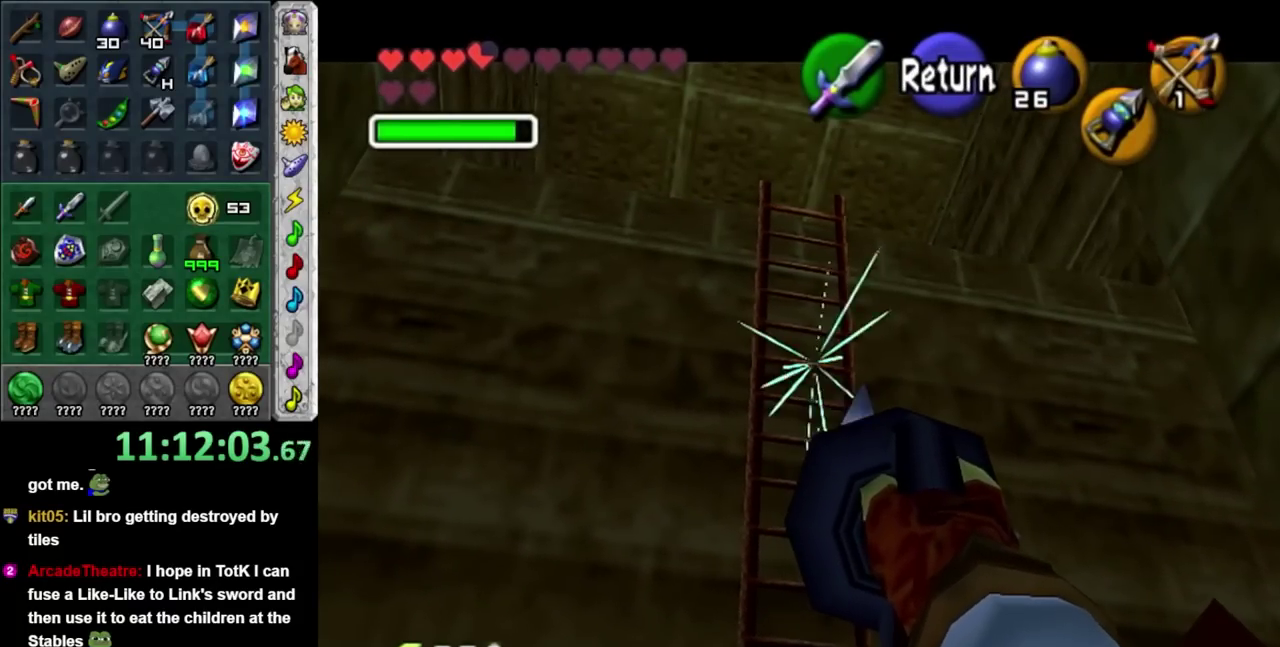
{"buttons": [], "left_stick": "center", "right_stick": "center", "events": [[50, "left_stick", "down"], [350, "left_stick", "center"]]}
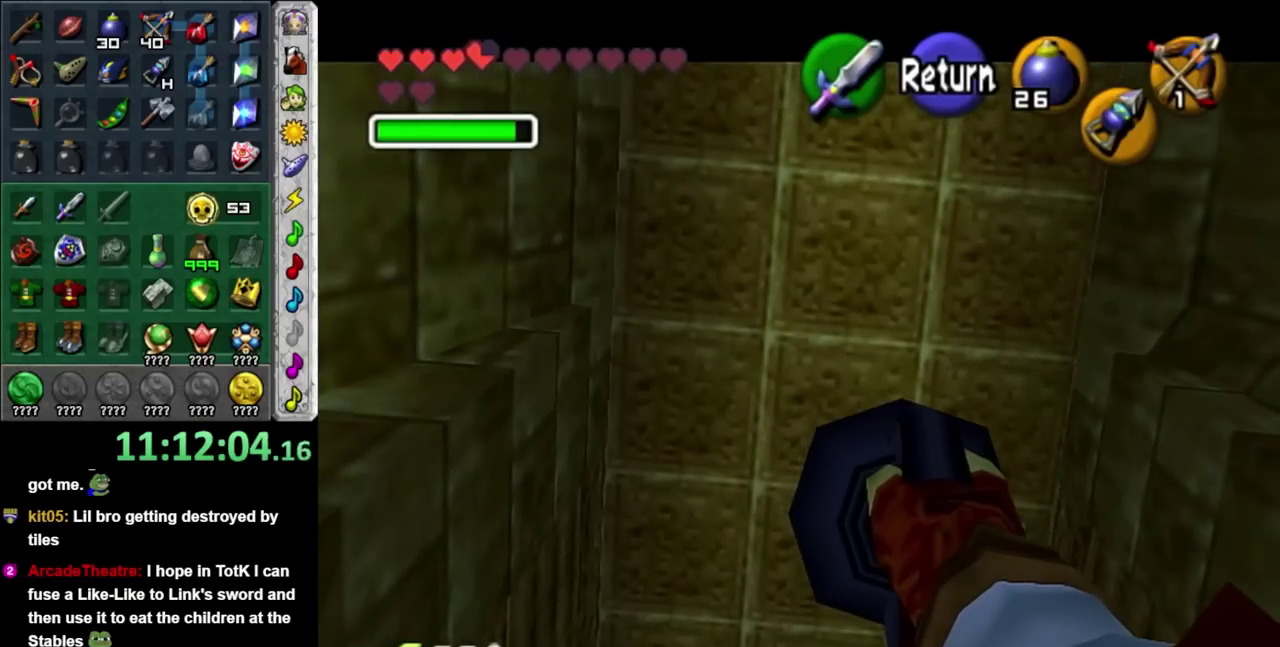
{"buttons": [], "left_stick": "right", "right_stick": "center", "events": [[100, "left_stick", "up-right"], [350, "left_stick", "right"]]}
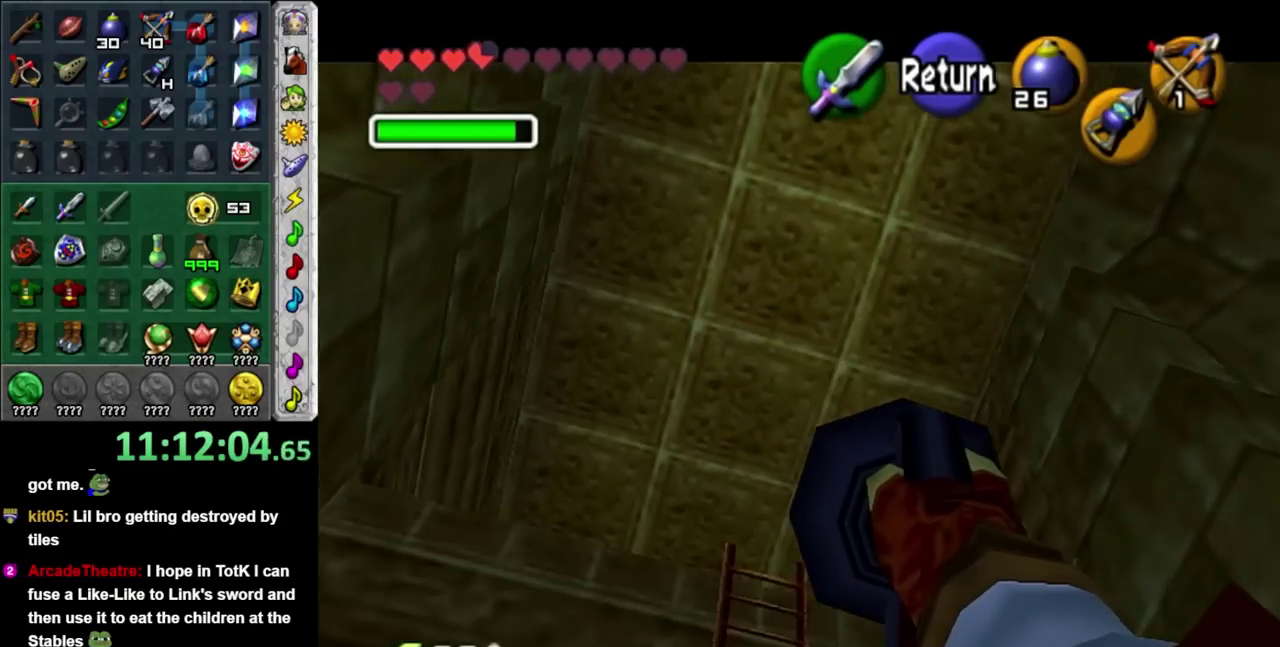
{"buttons": [], "left_stick": "up-right", "right_stick": "center", "events": [[417, "left_stick", "up-right"]]}
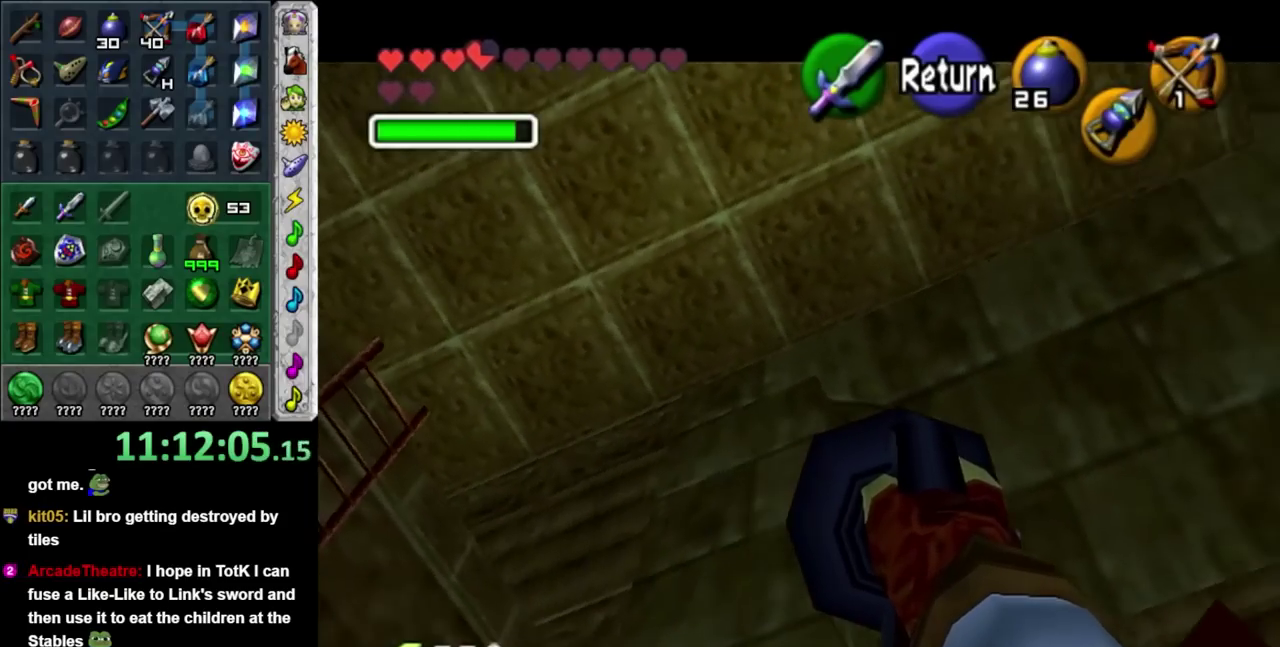
{"buttons": [], "left_stick": "right", "right_stick": "center", "events": [[350, "left_stick", "right"]]}
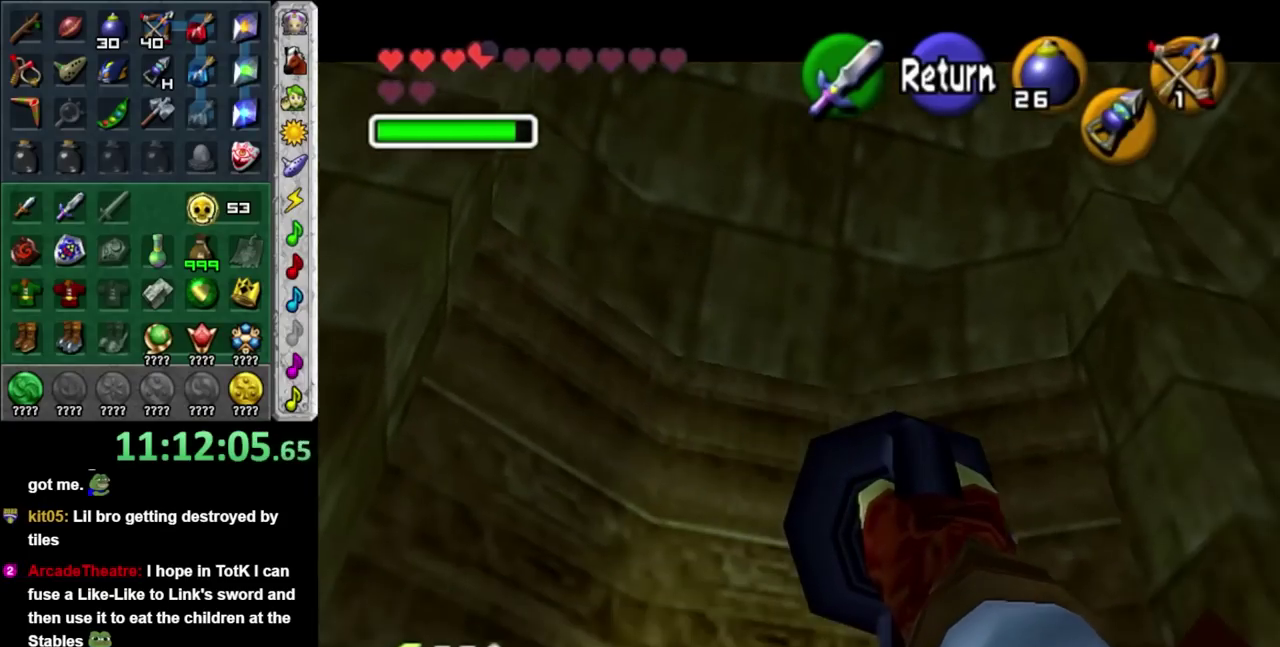
{"buttons": [], "left_stick": "down-right", "right_stick": "center", "events": [[333, "left_stick", "up-right"], [417, "left_stick", "right"], [483, "left_stick", "down-right"]]}
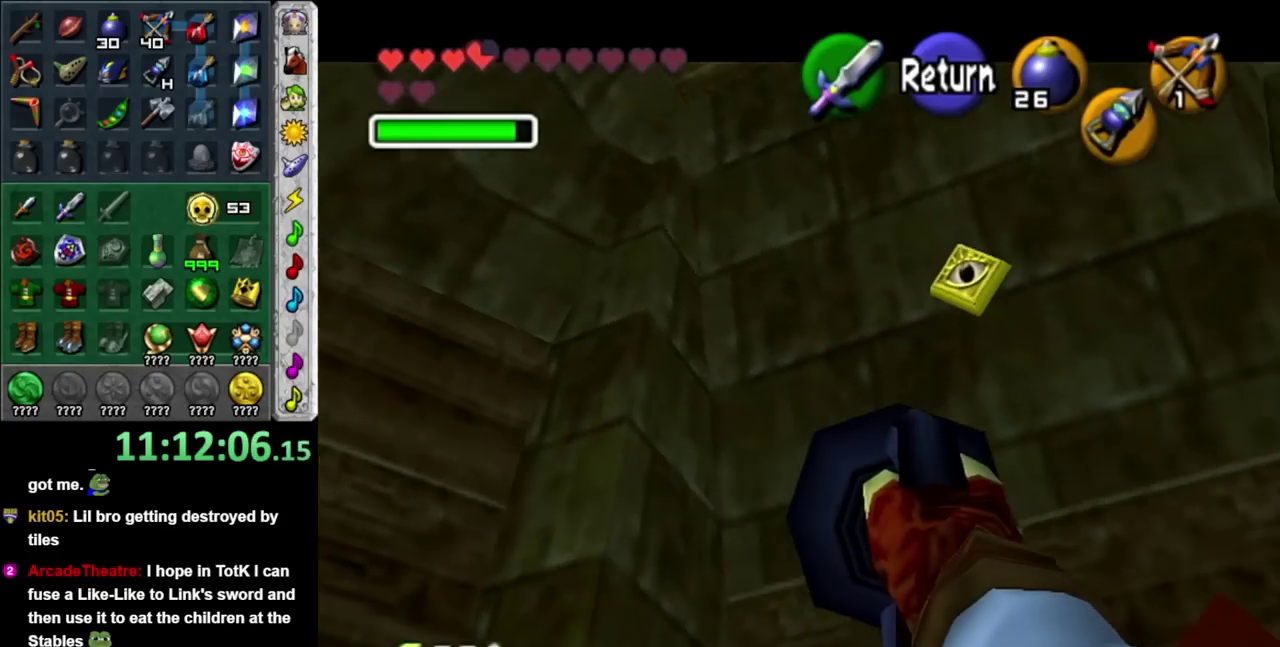
{"buttons": [], "left_stick": "down-left", "right_stick": "center", "events": [[100, "left_stick", "center"], [417, "left_stick", "down-left"]]}
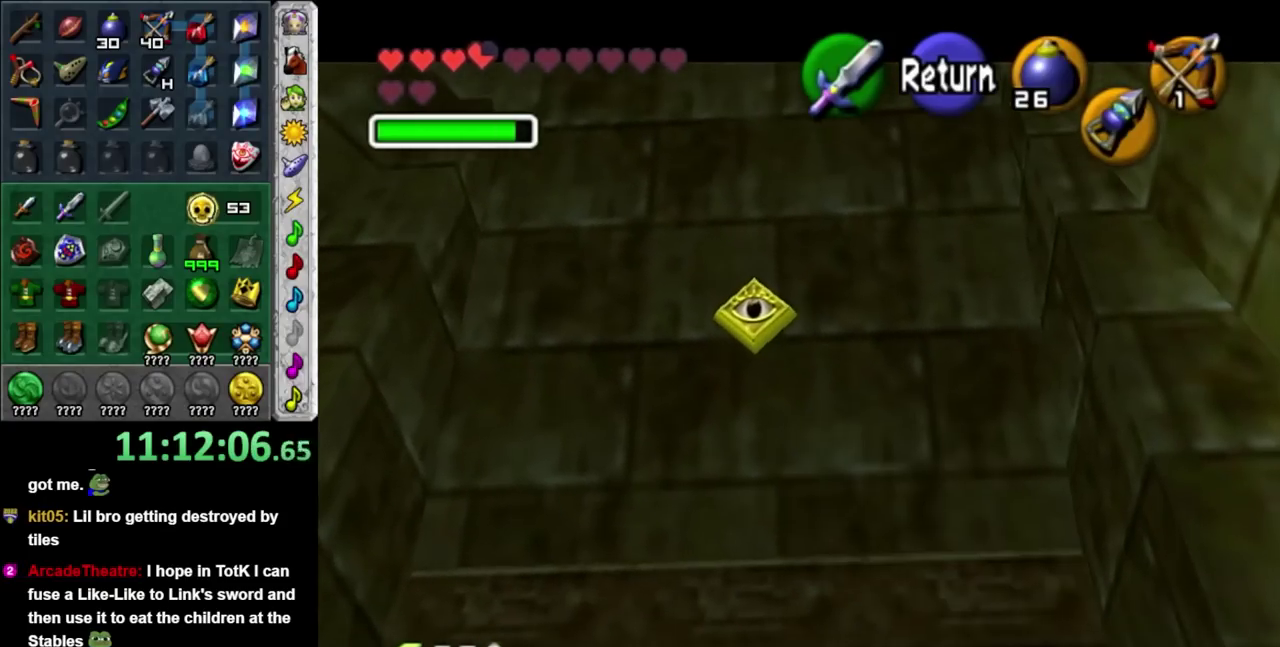
{"buttons": [], "left_stick": "down-left", "right_stick": "center", "events": [[100, "left_stick", "center"], [333, "left_stick", "down-left"]]}
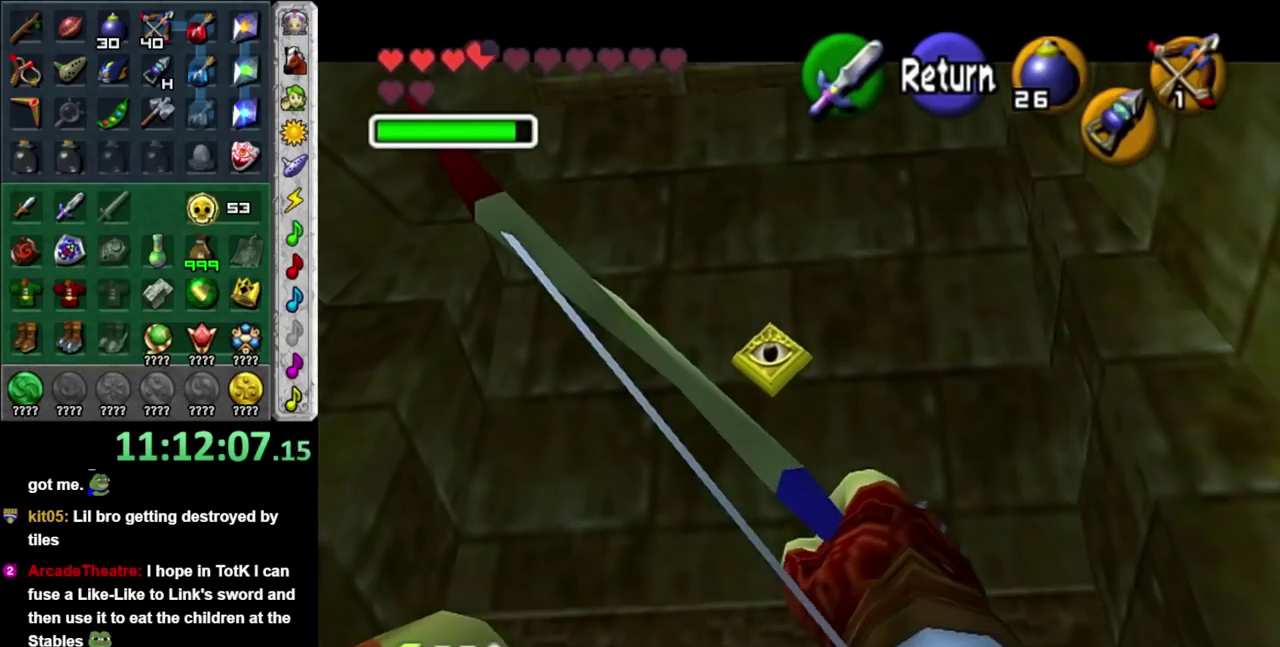
{"buttons": [], "left_stick": "center", "right_stick": "center", "events": [[233, "left_stick", "left"], [333, "left_stick", "center"]]}
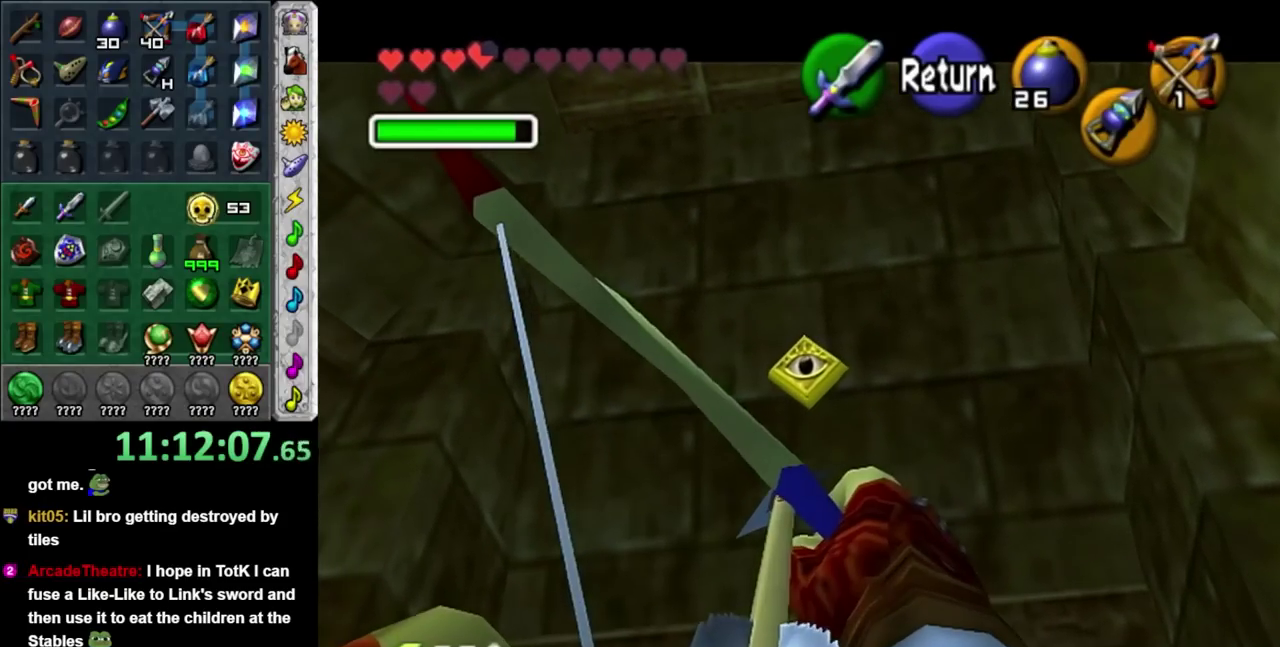
{"buttons": [], "left_stick": "center", "right_stick": "center", "events": []}
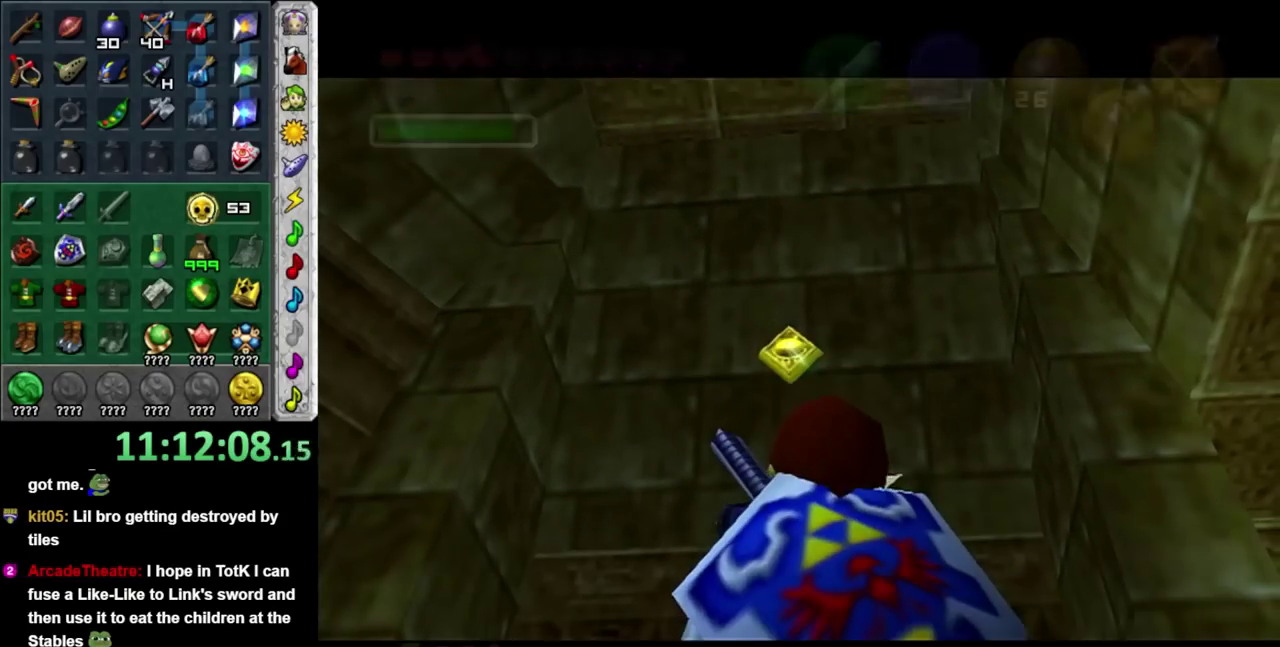
{"buttons": [], "left_stick": "center", "right_stick": "center", "events": []}
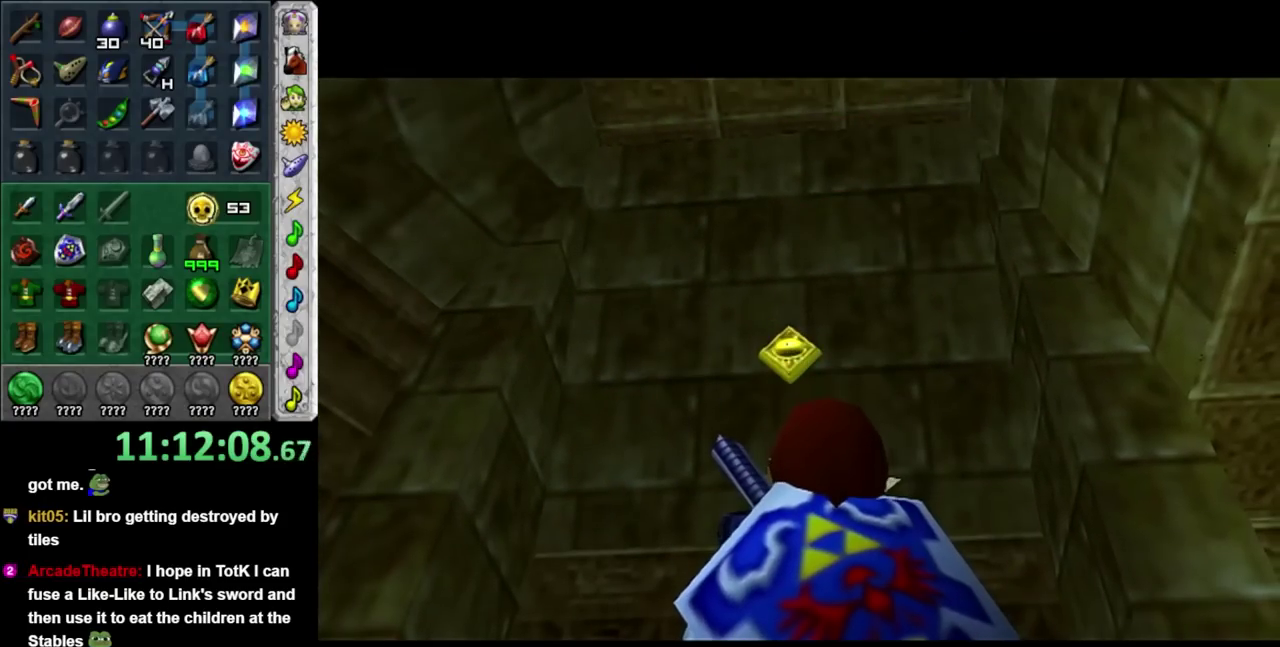
{"buttons": [], "left_stick": "center", "right_stick": "center", "events": []}
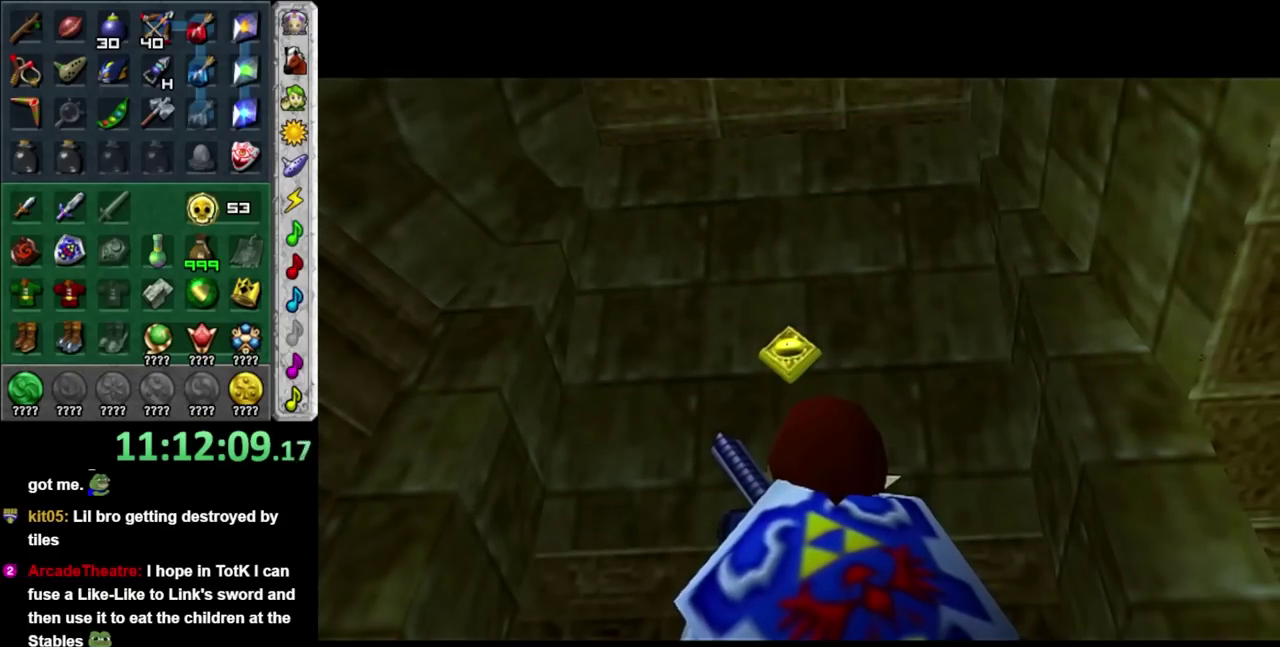
{"buttons": [], "left_stick": "center", "right_stick": "center", "events": []}
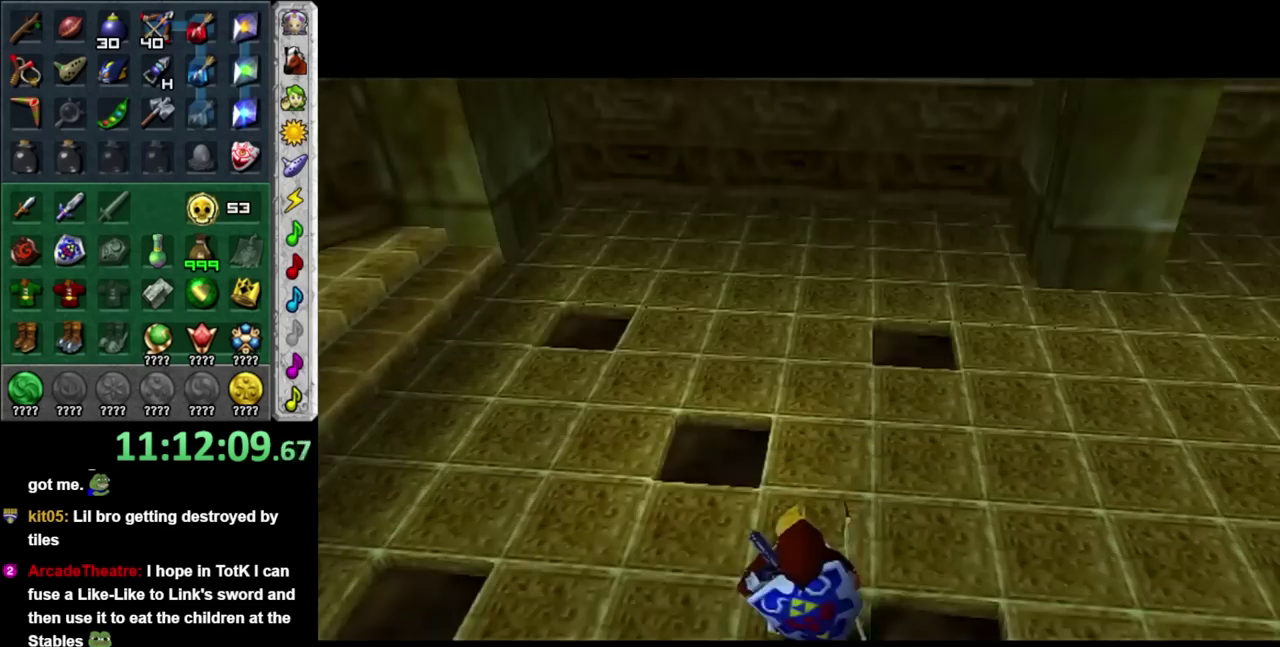
{"buttons": ["L1"], "left_stick": "center", "right_stick": "center", "events": [[267, "left_stick", "down-left"], [333, "L1", "down"], [383, "left_stick", "center"]]}
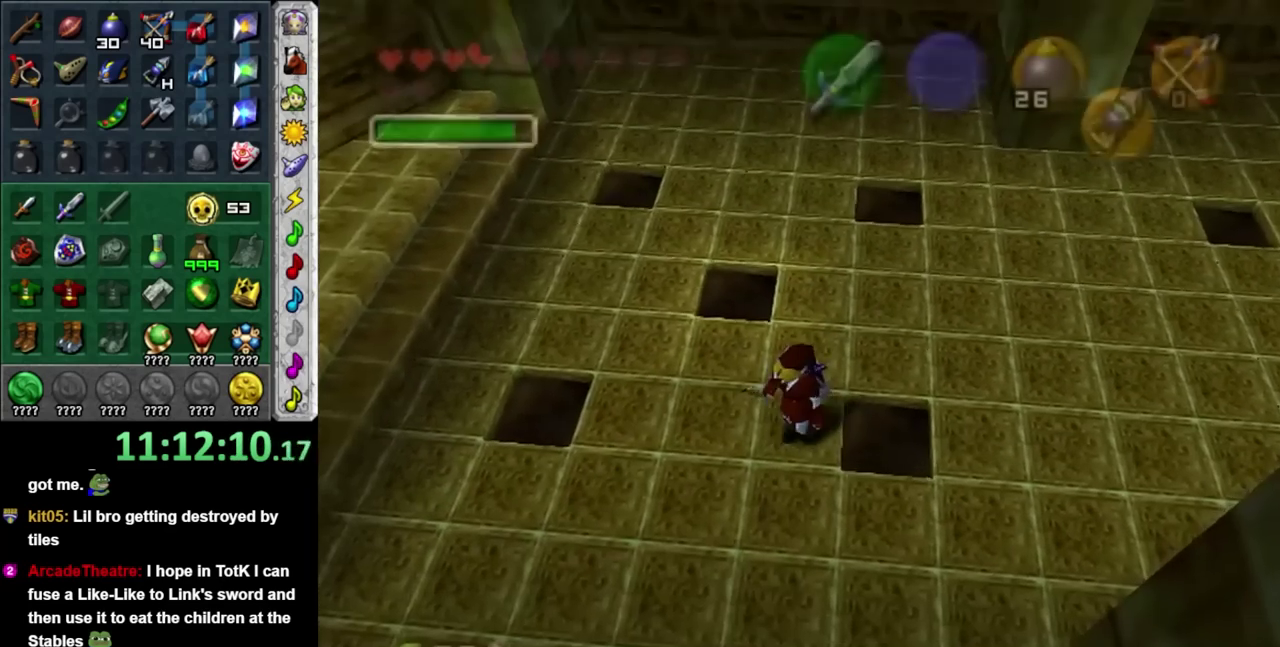
{"buttons": [], "left_stick": "up", "right_stick": "center", "events": [[50, "L1", "up"], [100, "left_stick", "up"]]}
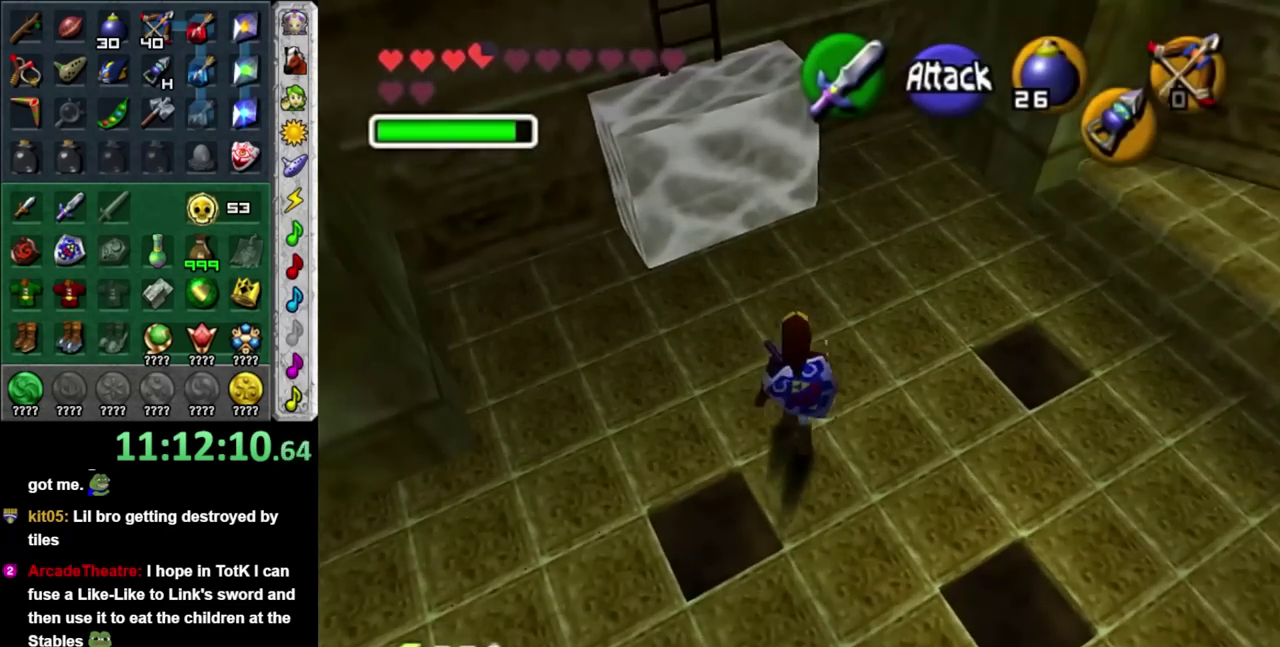
{"buttons": ["A"], "left_stick": "up-left", "right_stick": "center", "events": [[300, "left_stick", "up-left"], [450, "A", "down"]]}